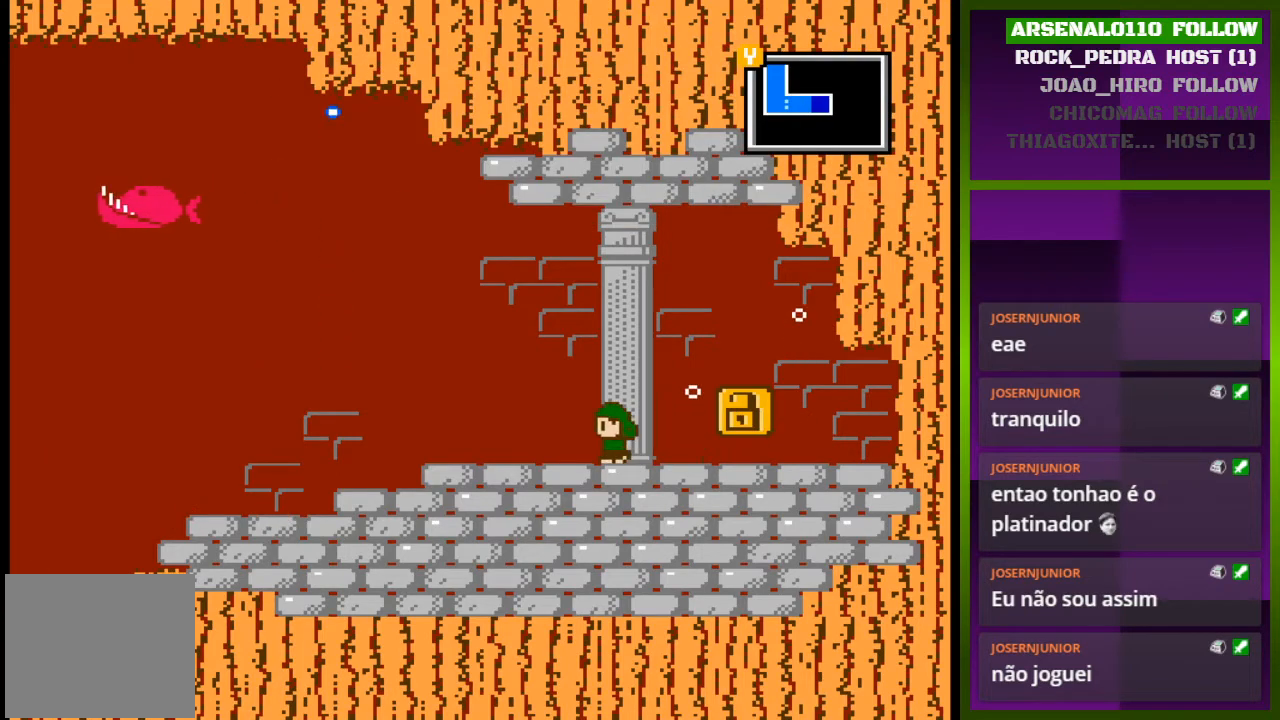
Gameplay with a controller (PlayStation layout); each line is a JSON object with the inputs held at the frame after it. "events" lists button and stick changes between this image and that frame as [ms after this image, input, new state], when the widget could be followed in between. Not read: left_stick right_stick.
{"buttons": ["DPAD_LEFT"], "events": []}
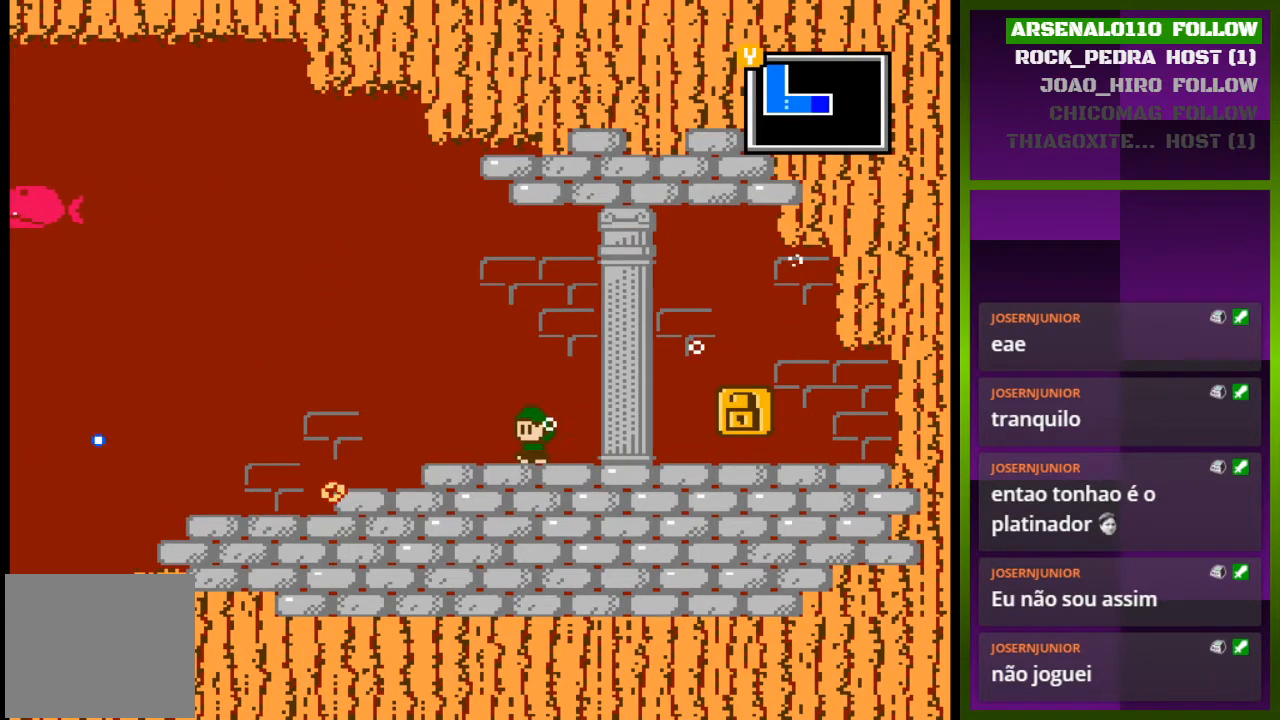
{"buttons": ["DPAD_LEFT"], "events": []}
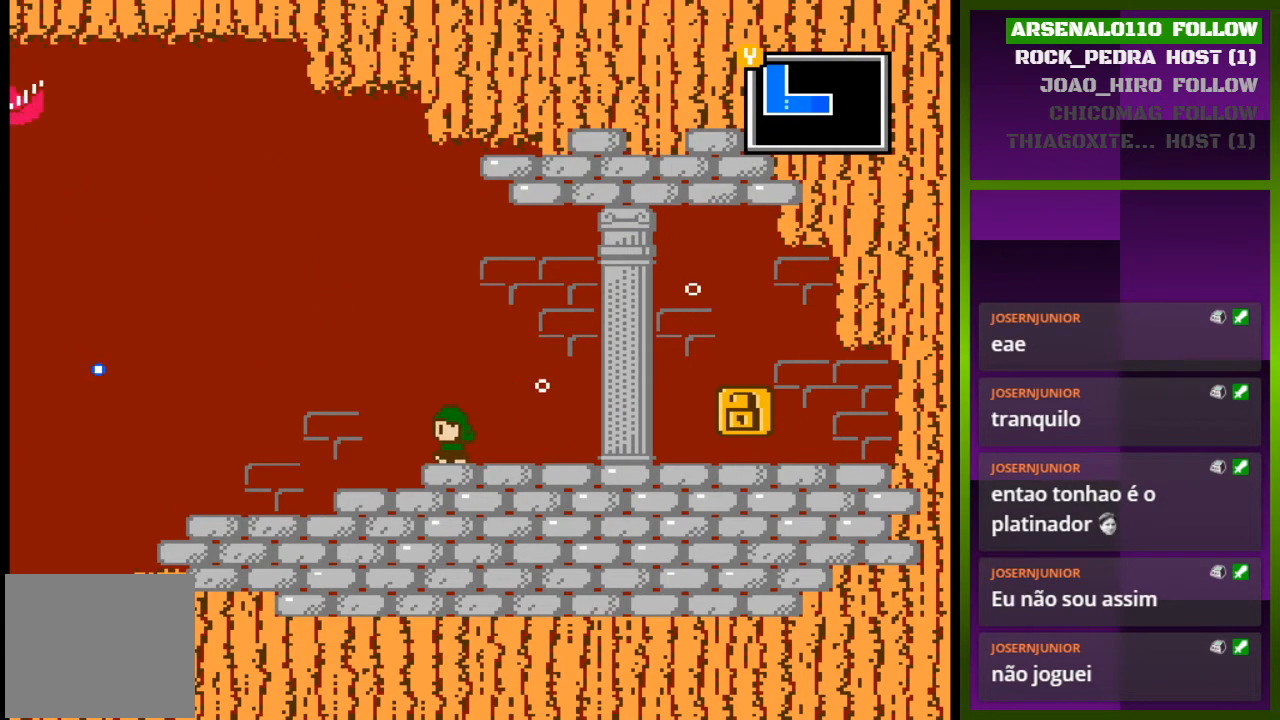
{"buttons": ["DPAD_LEFT"], "events": []}
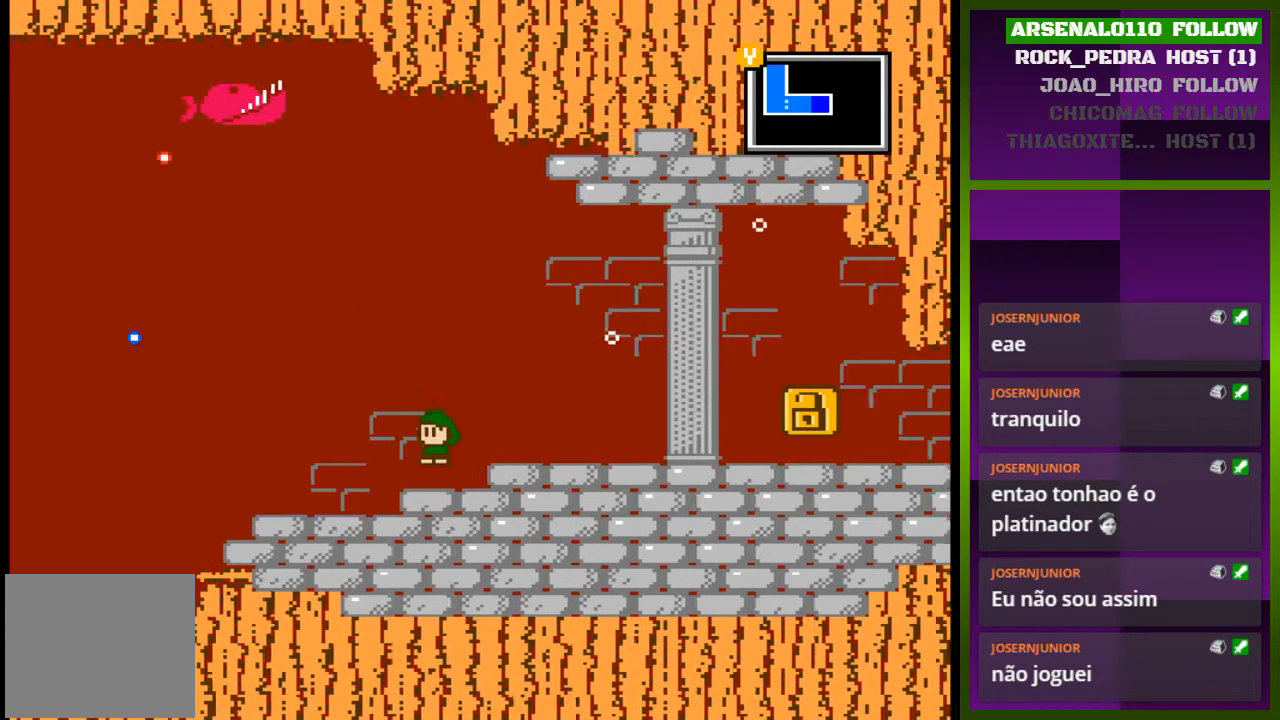
{"buttons": ["DPAD_LEFT"], "events": []}
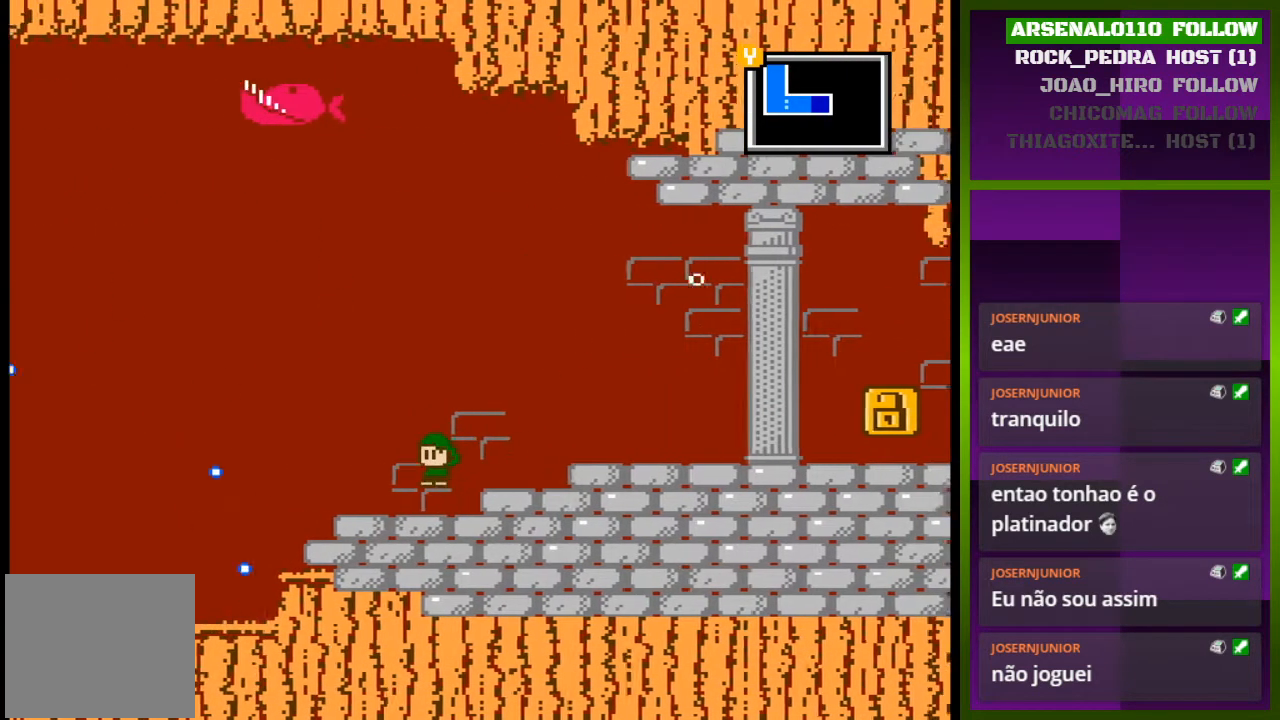
{"buttons": ["DPAD_LEFT"], "events": []}
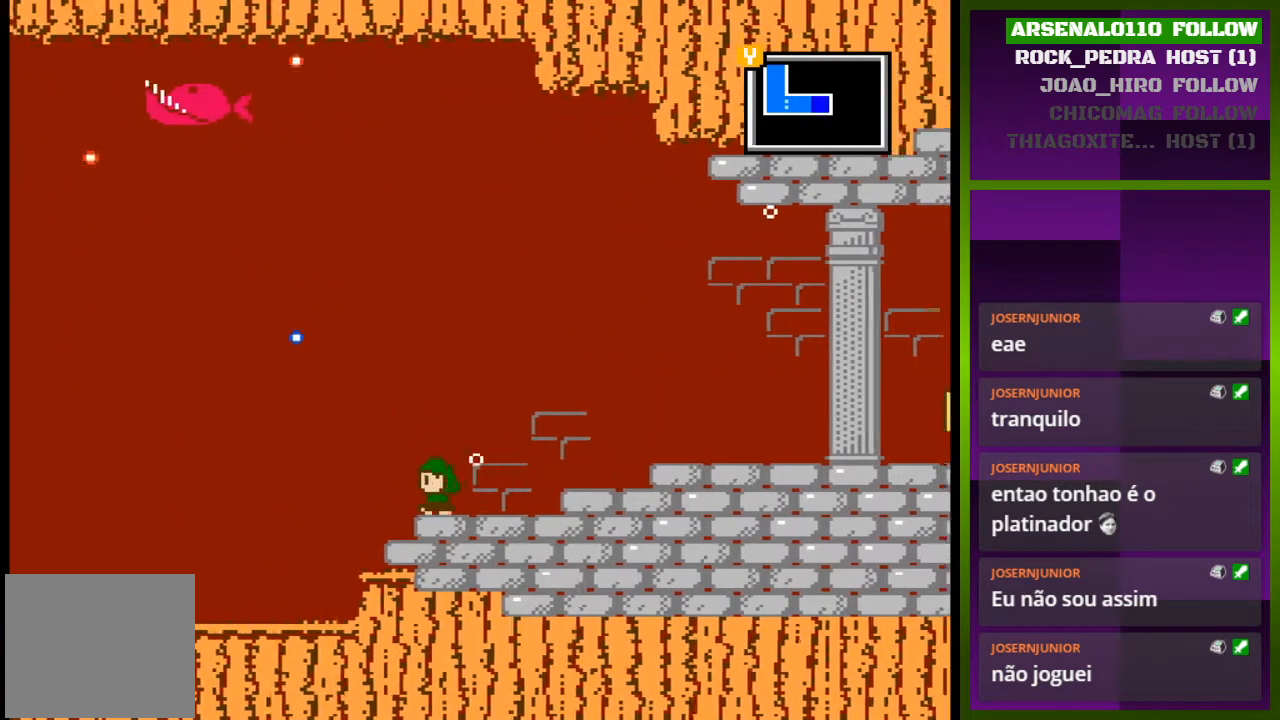
{"buttons": ["DPAD_LEFT"], "events": []}
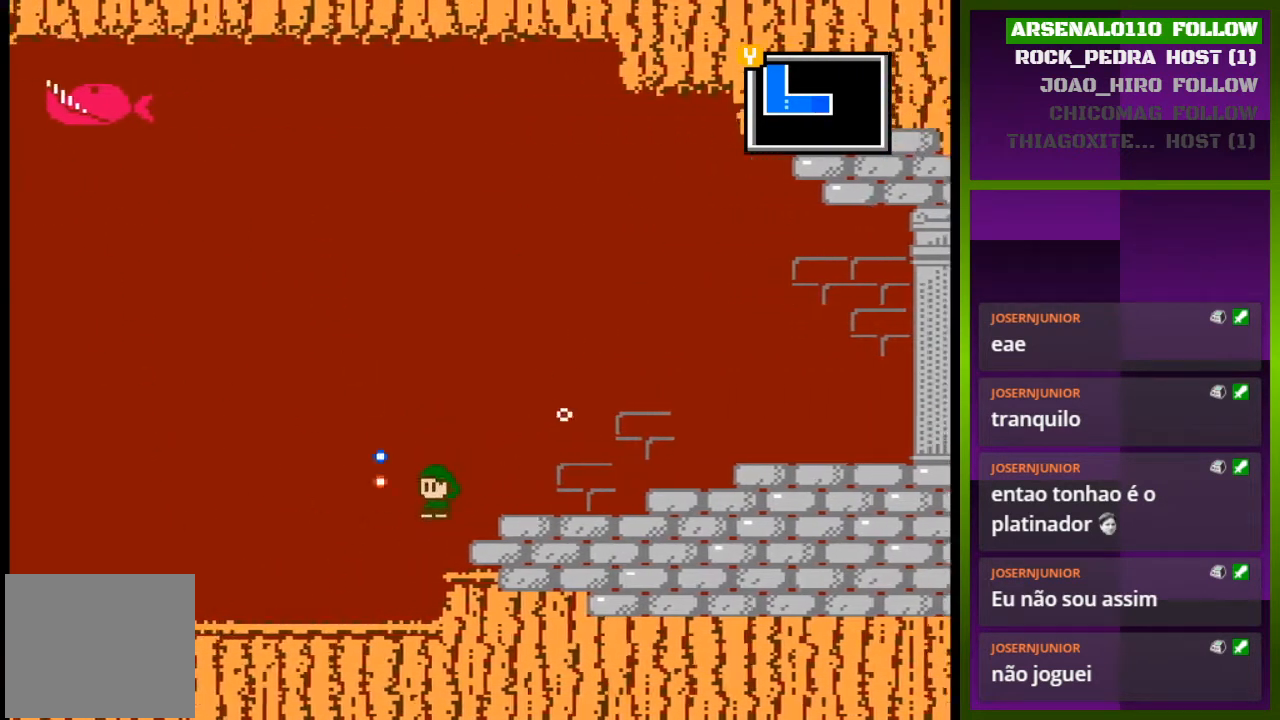
{"buttons": [], "events": [[467, "DPAD_LEFT", "up"]]}
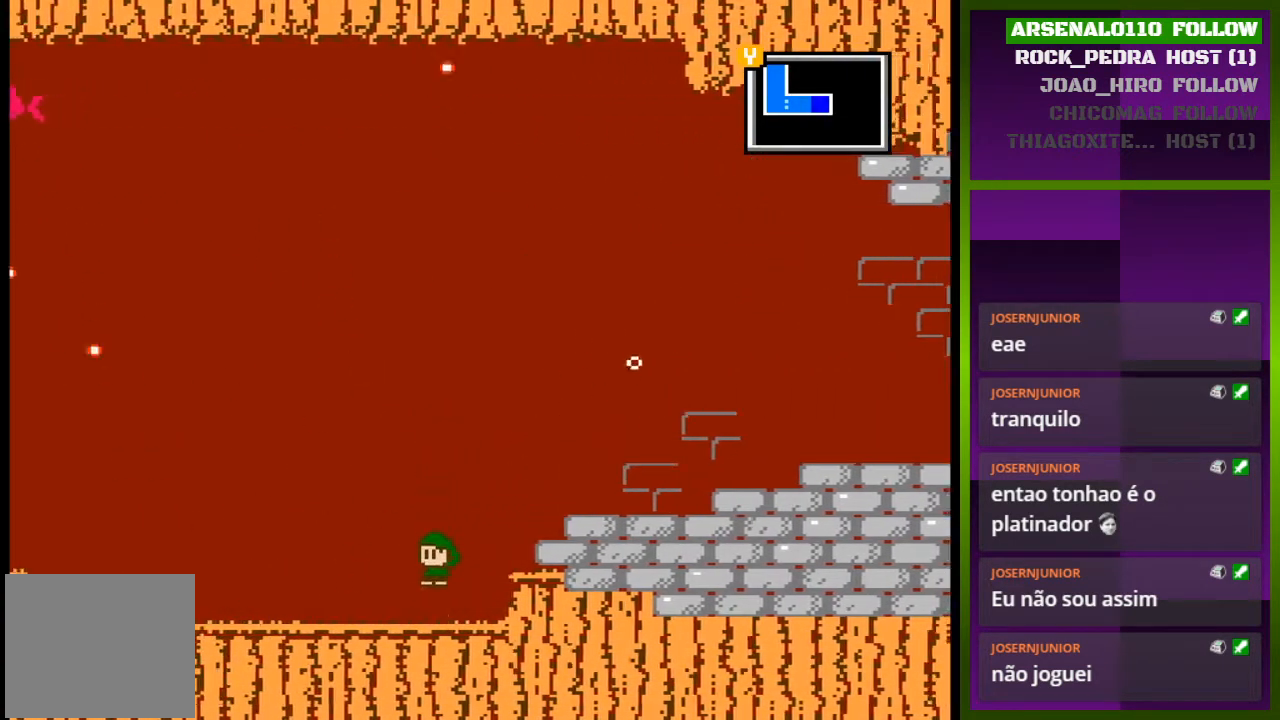
{"buttons": ["CROSS"], "events": [[367, "CROSS", "down"]]}
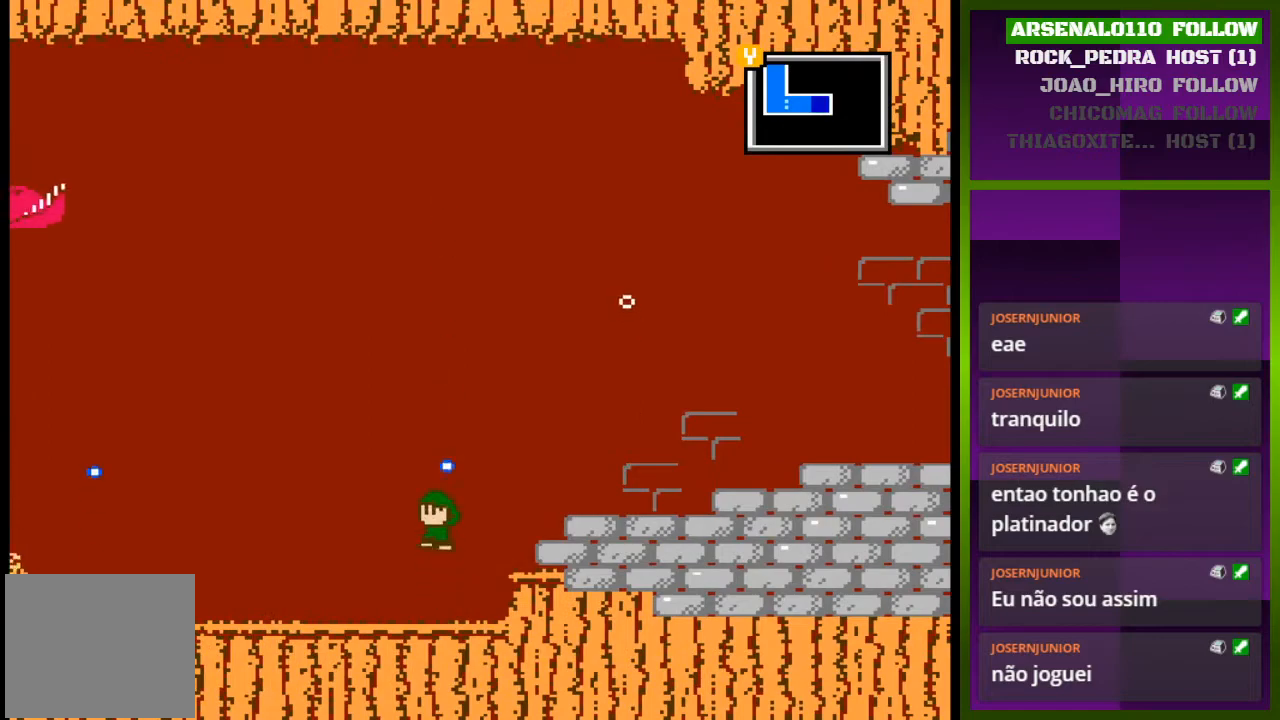
{"buttons": [], "events": [[367, "CROSS", "up"]]}
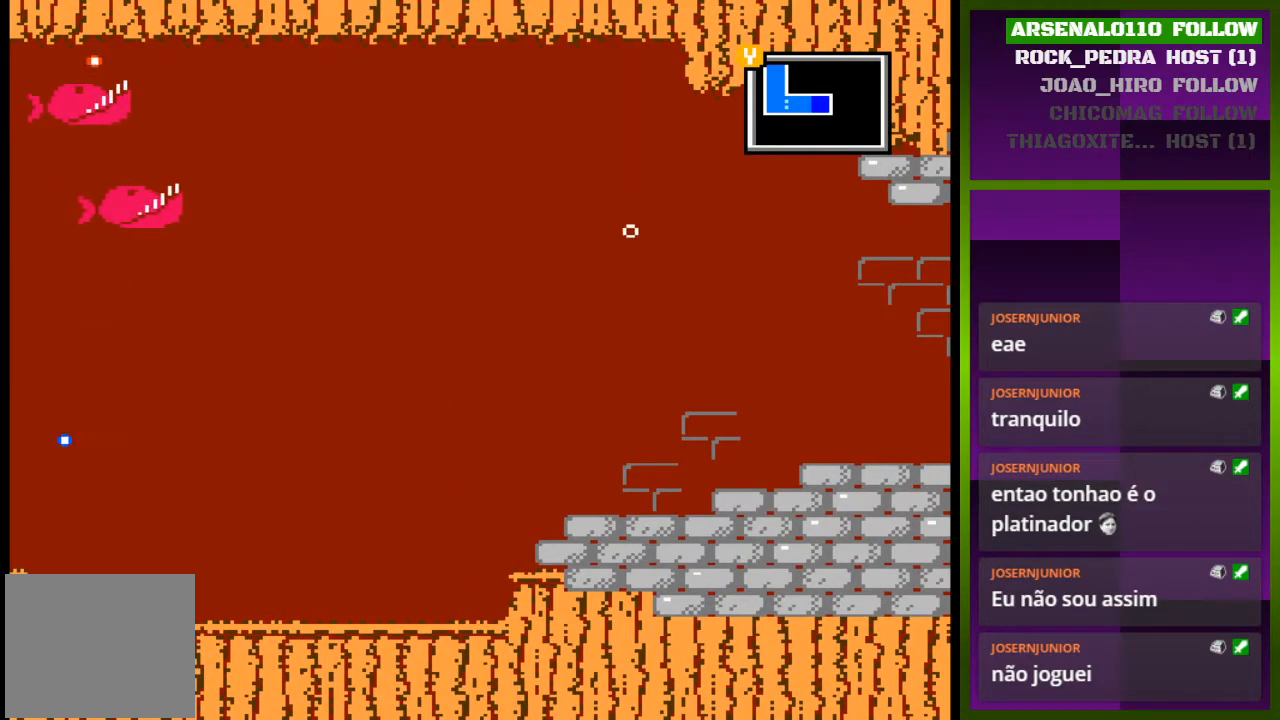
{"buttons": ["DPAD_LEFT"], "events": [[200, "DPAD_LEFT", "down"]]}
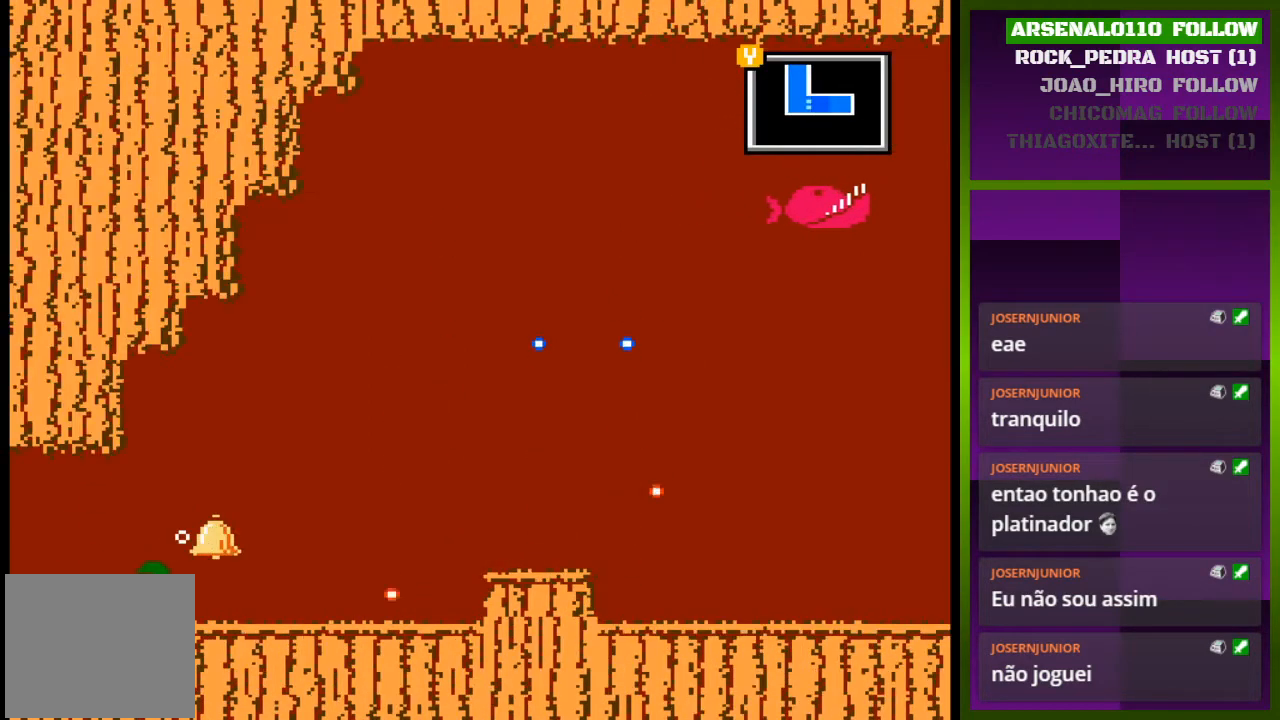
{"buttons": [], "events": [[100, "DPAD_LEFT", "up"], [267, "DPAD_LEFT", "down"], [433, "DPAD_LEFT", "up"]]}
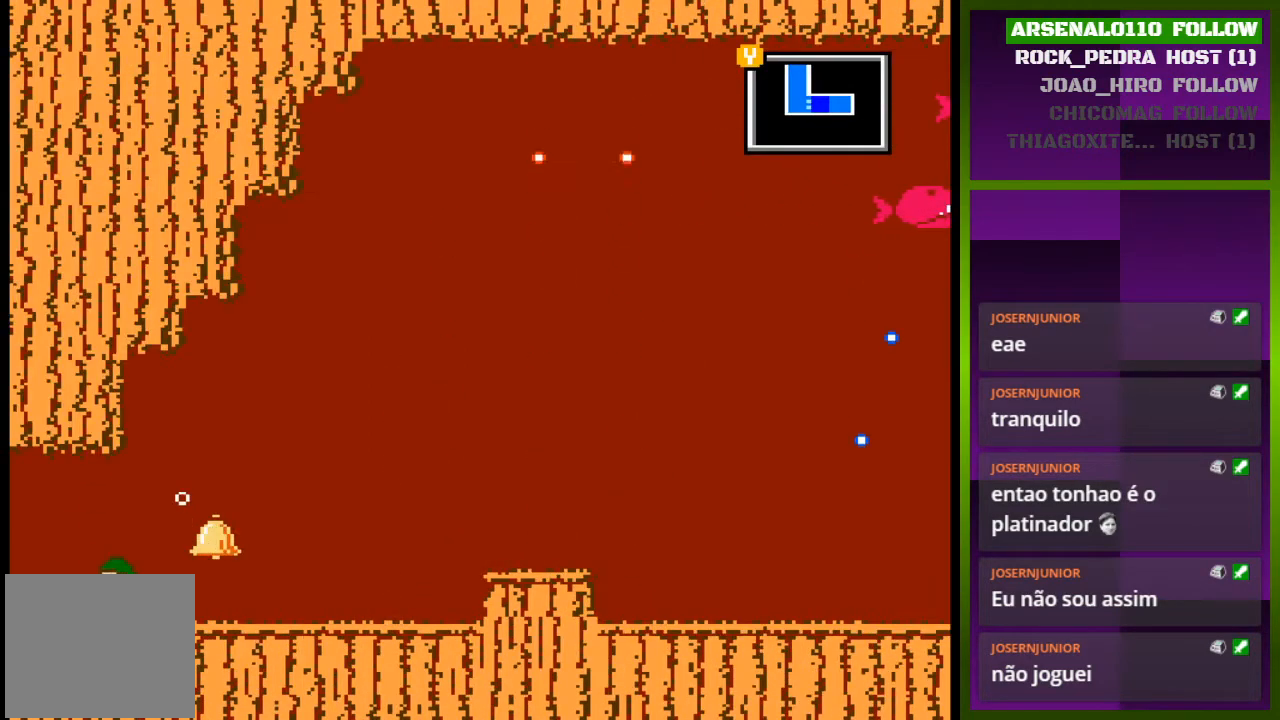
{"buttons": ["DPAD_RIGHT"], "events": [[33, "DPAD_RIGHT", "down"]]}
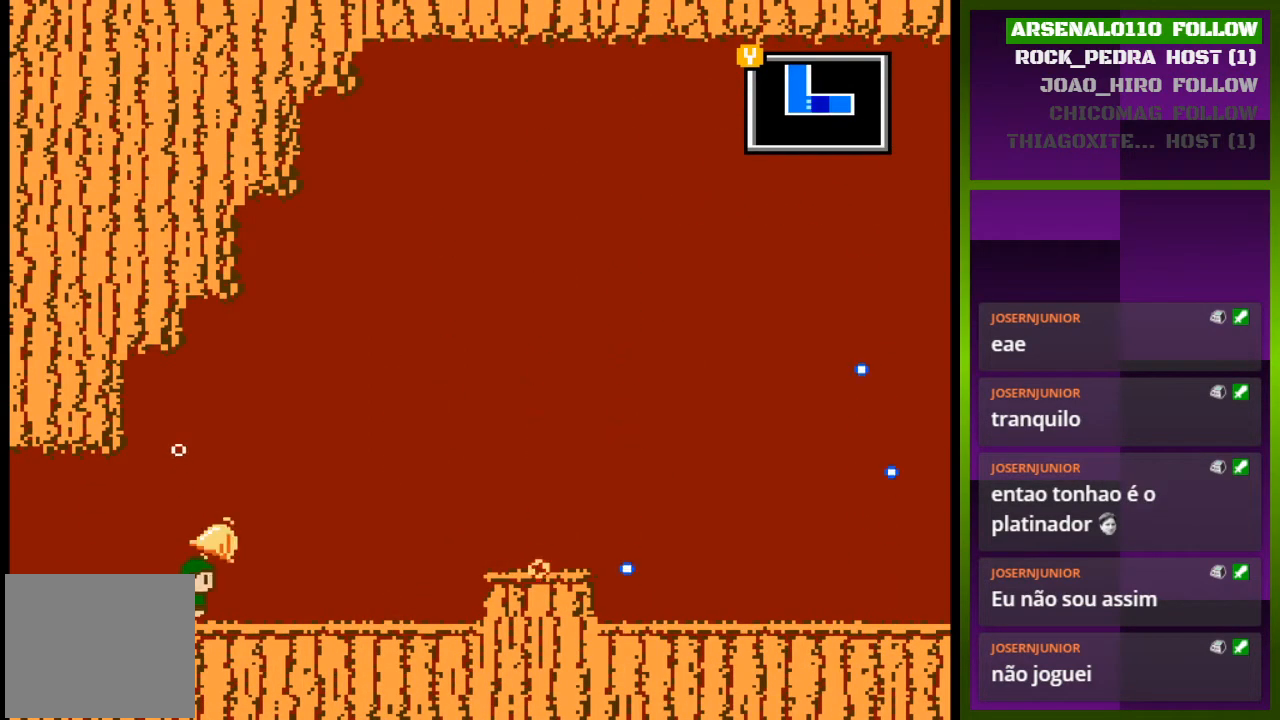
{"buttons": ["DPAD_LEFT"], "events": [[33, "DPAD_RIGHT", "up"], [100, "DPAD_LEFT", "down"]]}
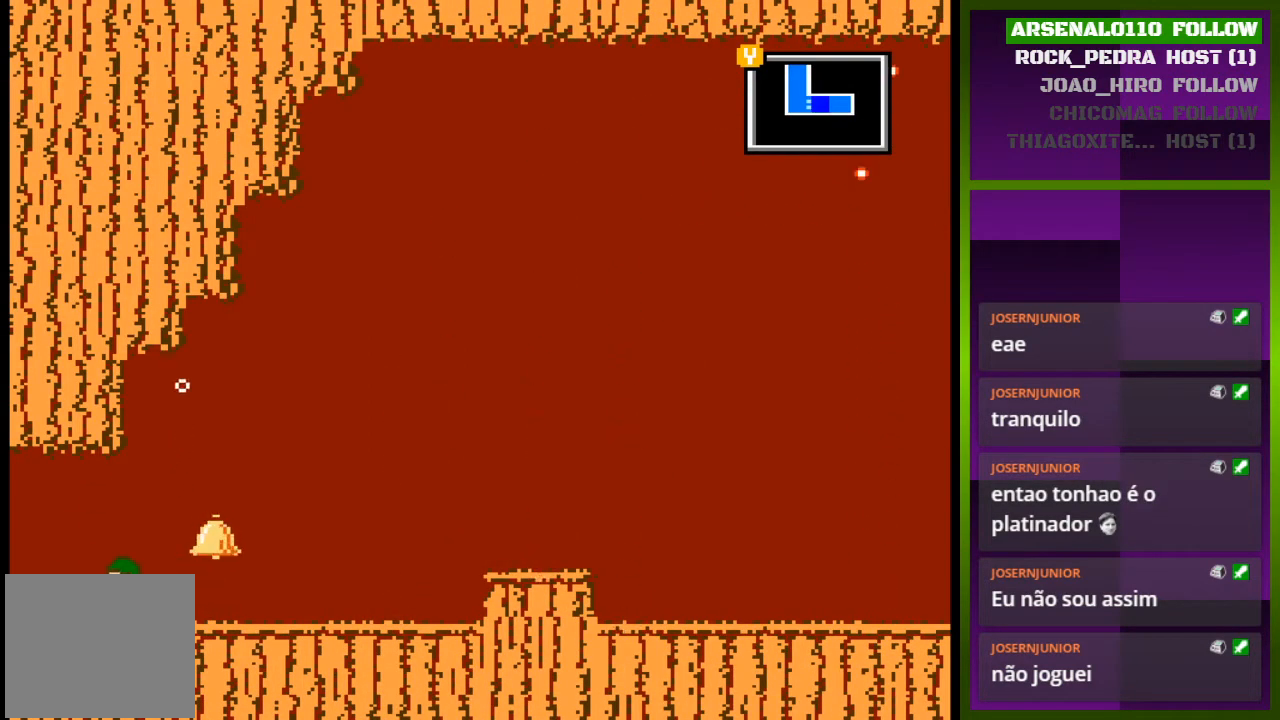
{"buttons": ["DPAD_LEFT"], "events": []}
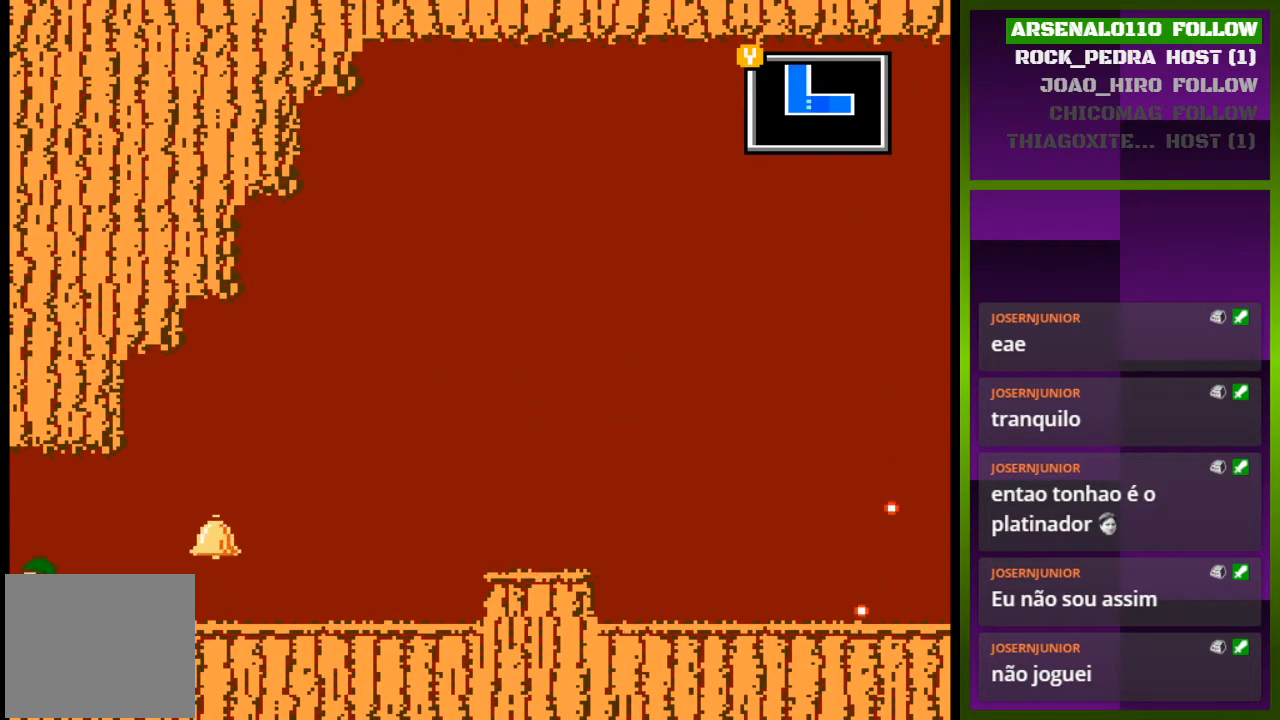
{"buttons": ["DPAD_LEFT"], "events": []}
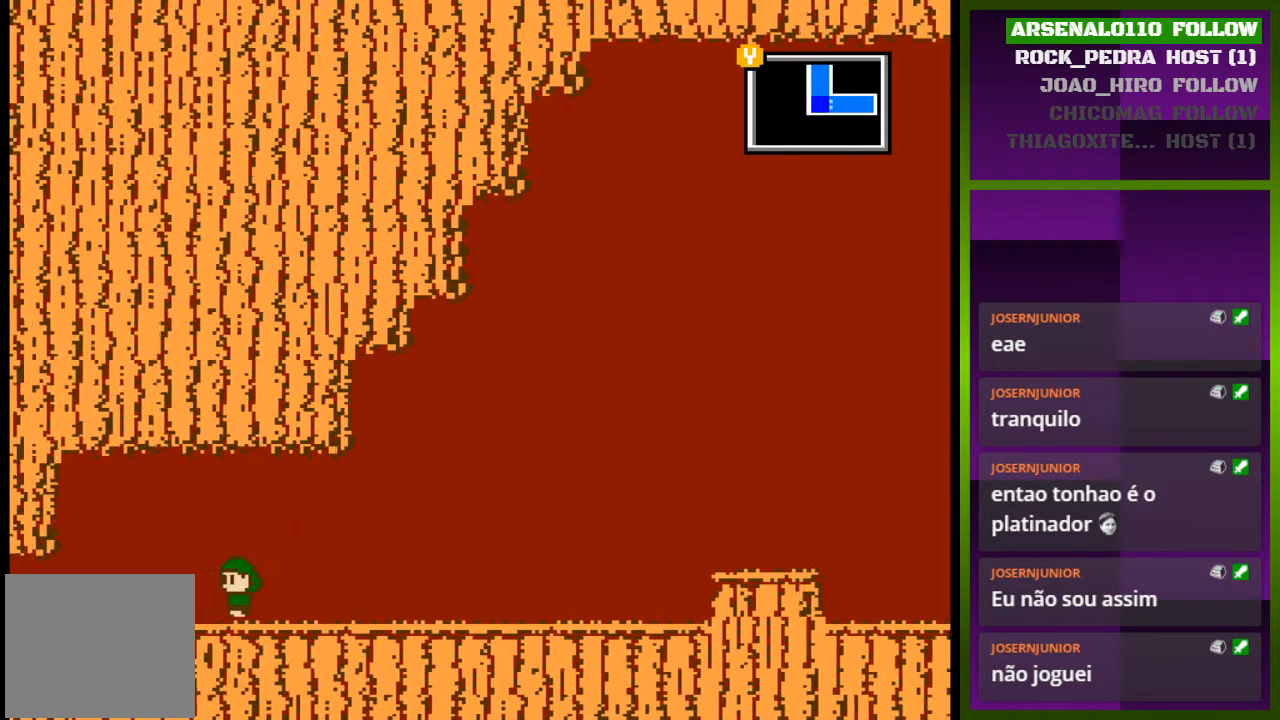
{"buttons": [], "events": [[367, "DPAD_LEFT", "up"]]}
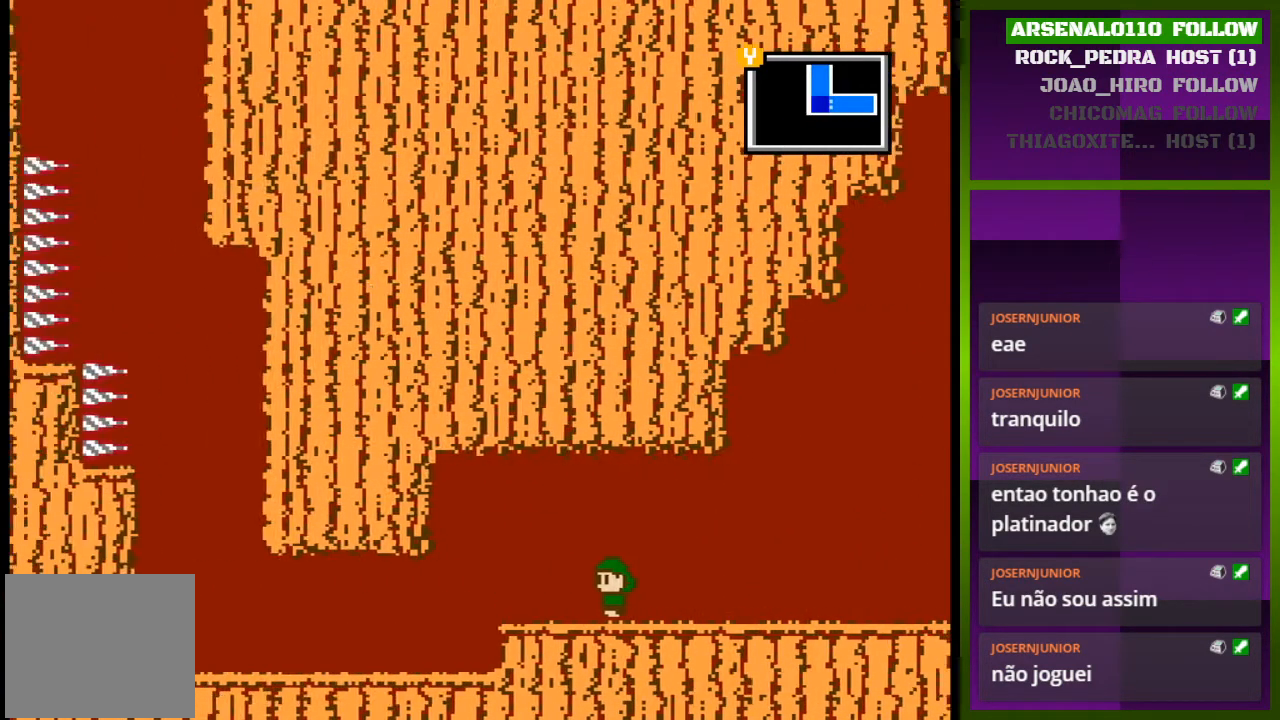
{"buttons": [], "events": []}
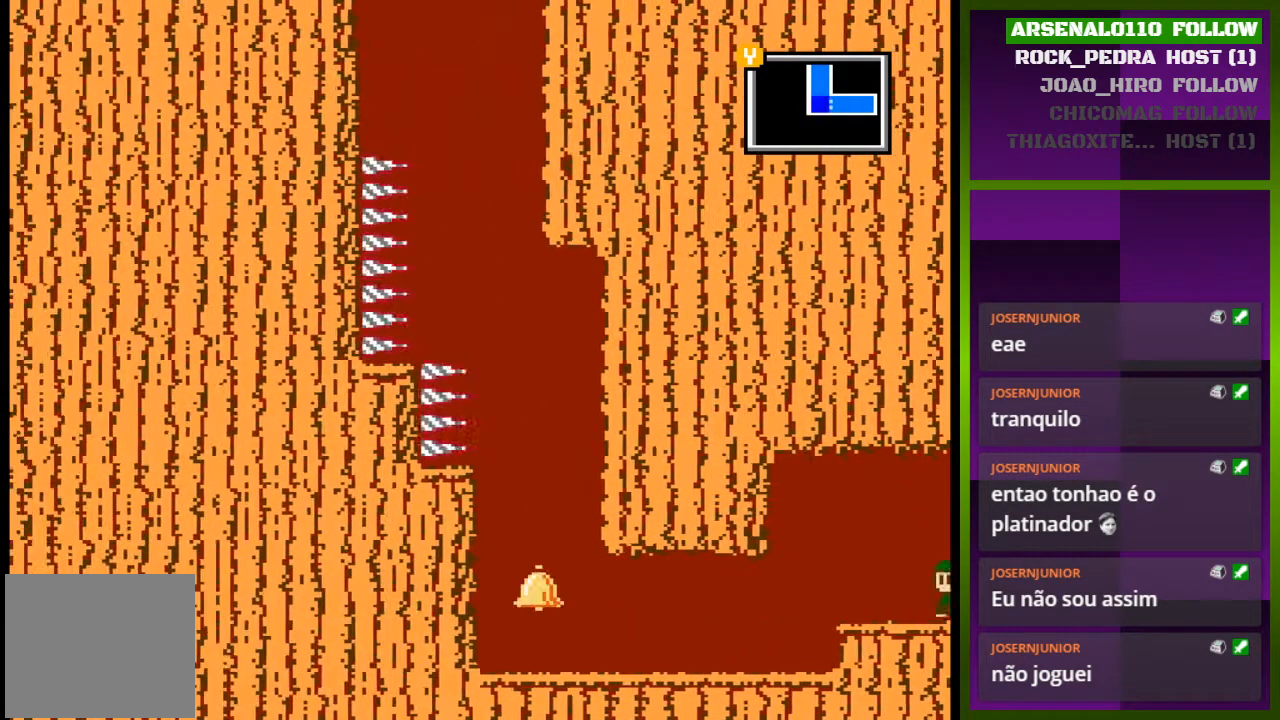
{"buttons": ["DPAD_LEFT"], "events": [[33, "DPAD_LEFT", "down"]]}
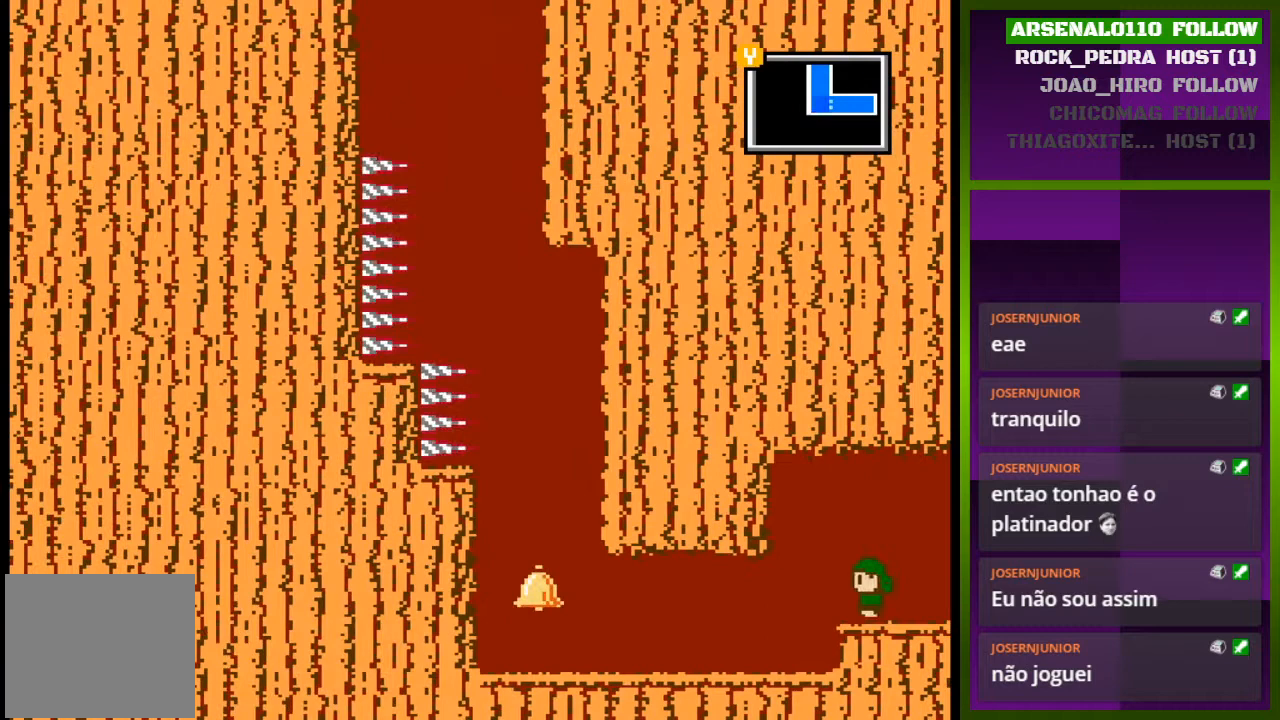
{"buttons": ["DPAD_LEFT"], "events": []}
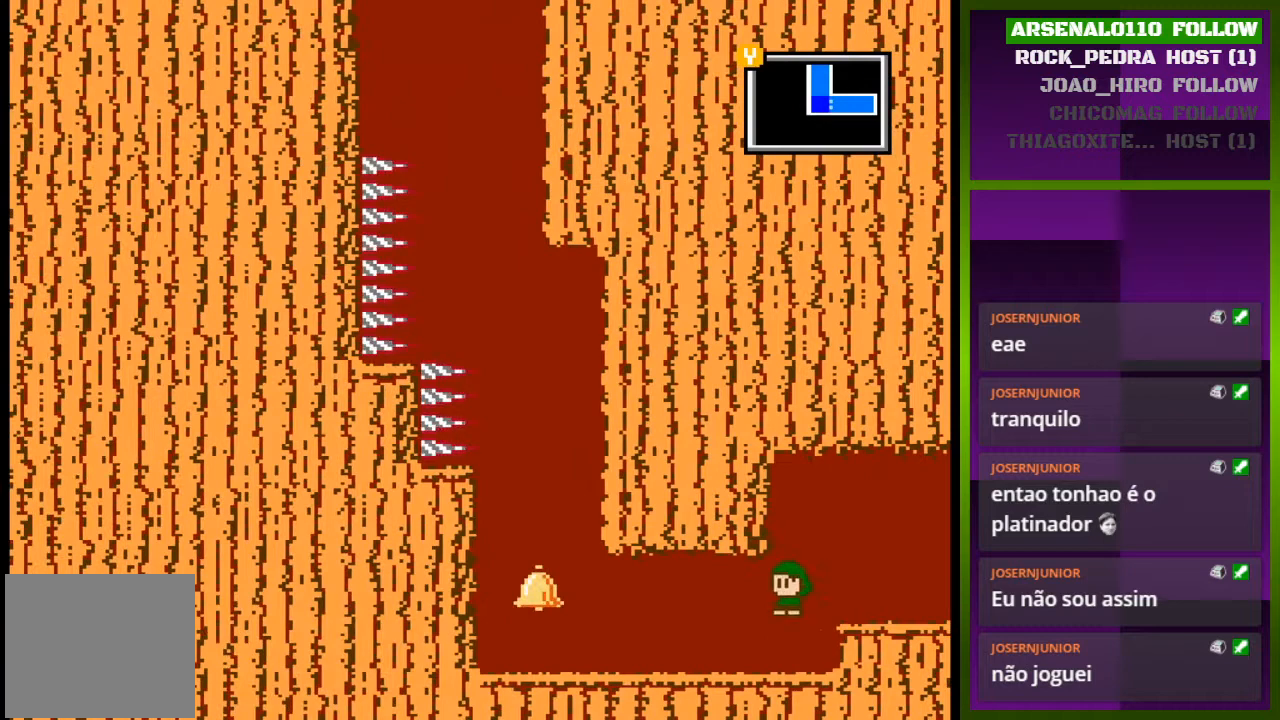
{"buttons": ["DPAD_LEFT"], "events": []}
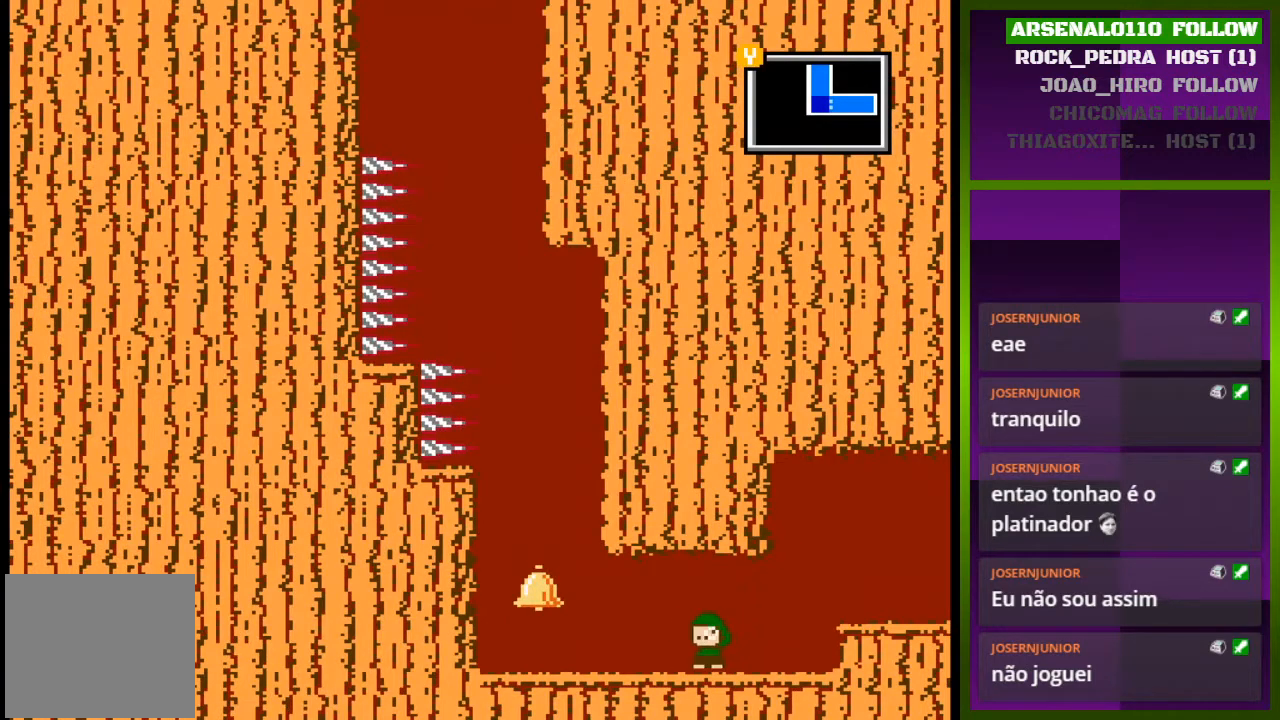
{"buttons": ["DPAD_LEFT"], "events": []}
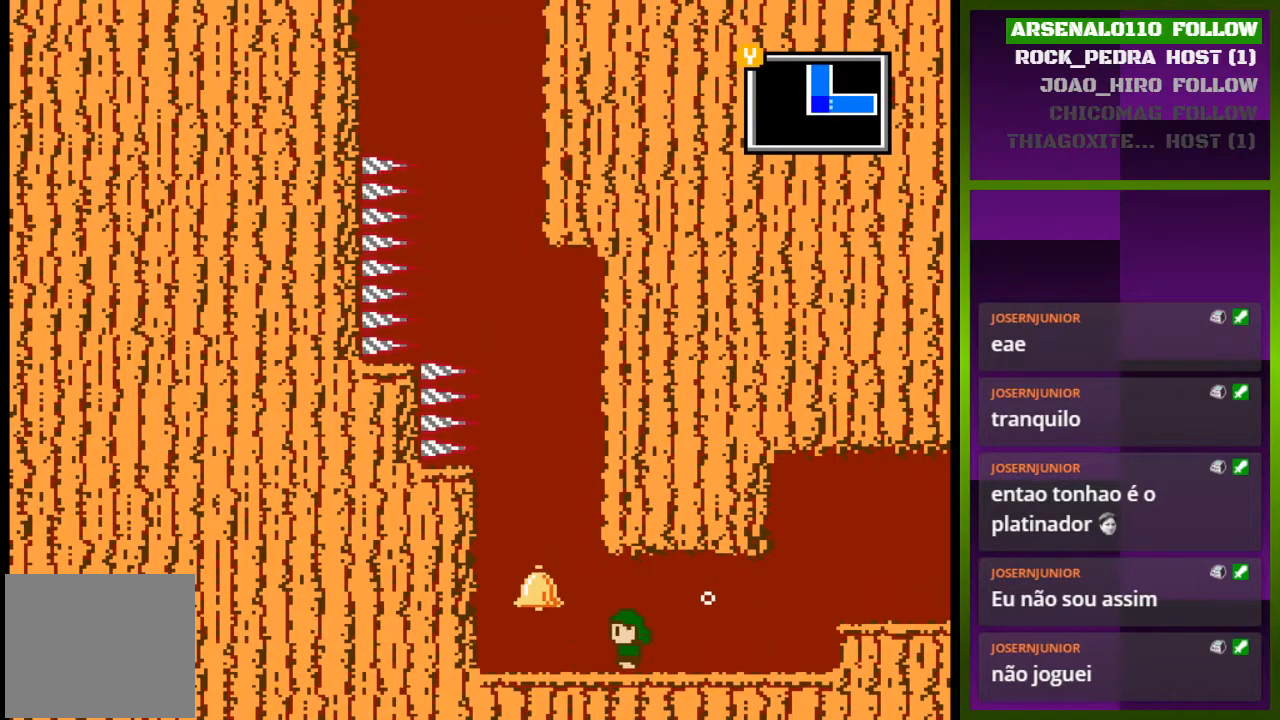
{"buttons": ["CROSS"], "events": [[400, "CROSS", "down"], [467, "DPAD_LEFT", "up"]]}
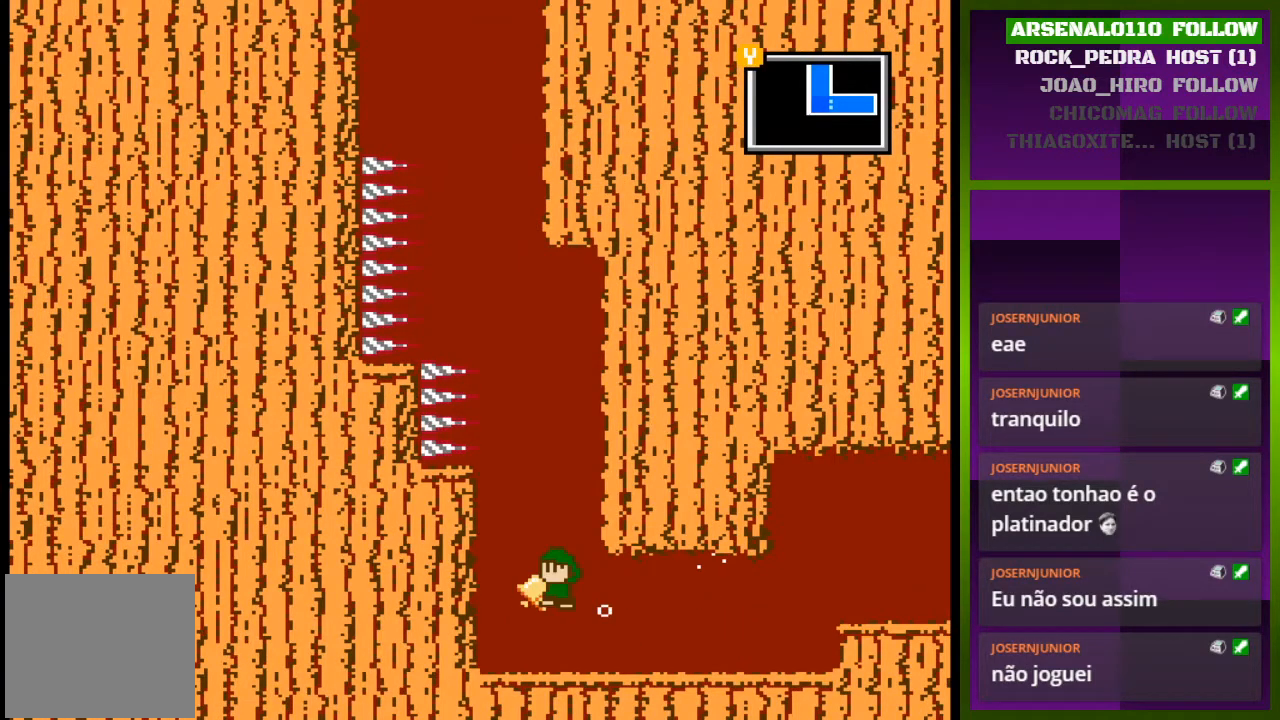
{"buttons": ["CROSS", "DPAD_LEFT"], "events": [[67, "DPAD_RIGHT", "down"], [333, "CROSS", "up"], [333, "DPAD_RIGHT", "up"], [400, "CROSS", "down"], [433, "DPAD_LEFT", "down"]]}
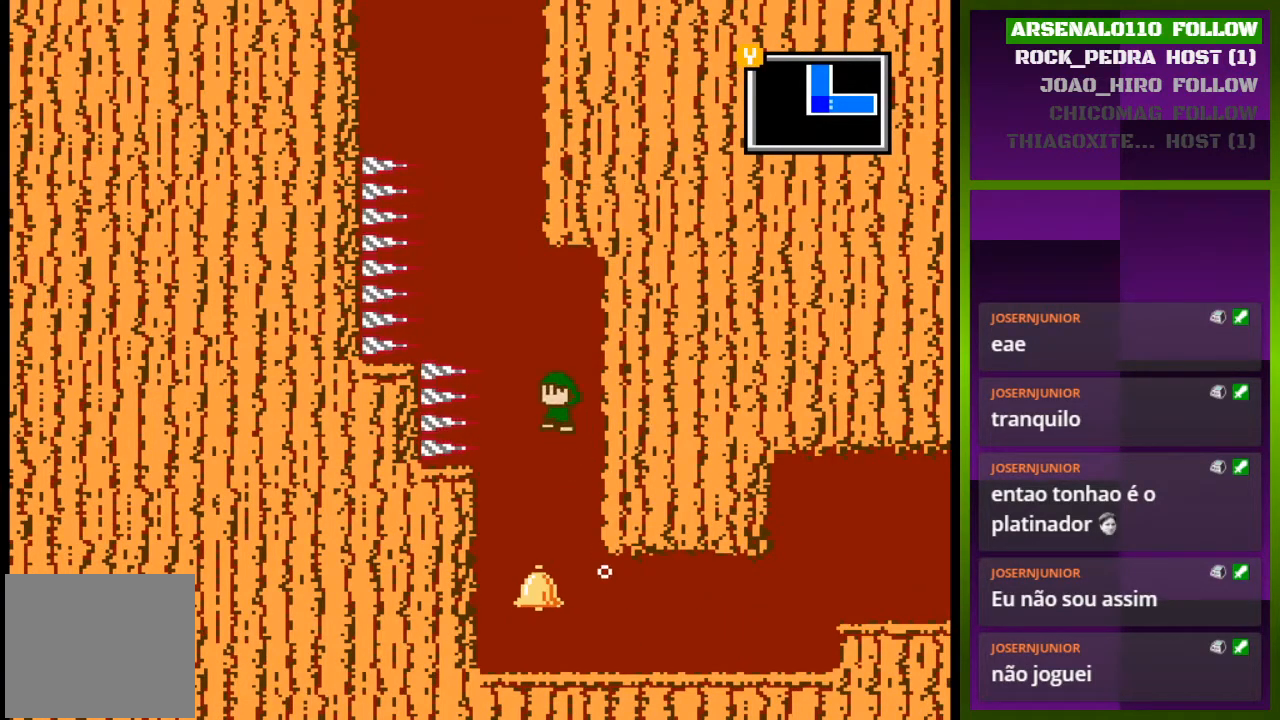
{"buttons": ["CROSS", "DPAD_LEFT"], "events": [[233, "DPAD_LEFT", "up"], [267, "CROSS", "up"], [333, "CROSS", "down"], [400, "DPAD_LEFT", "down"]]}
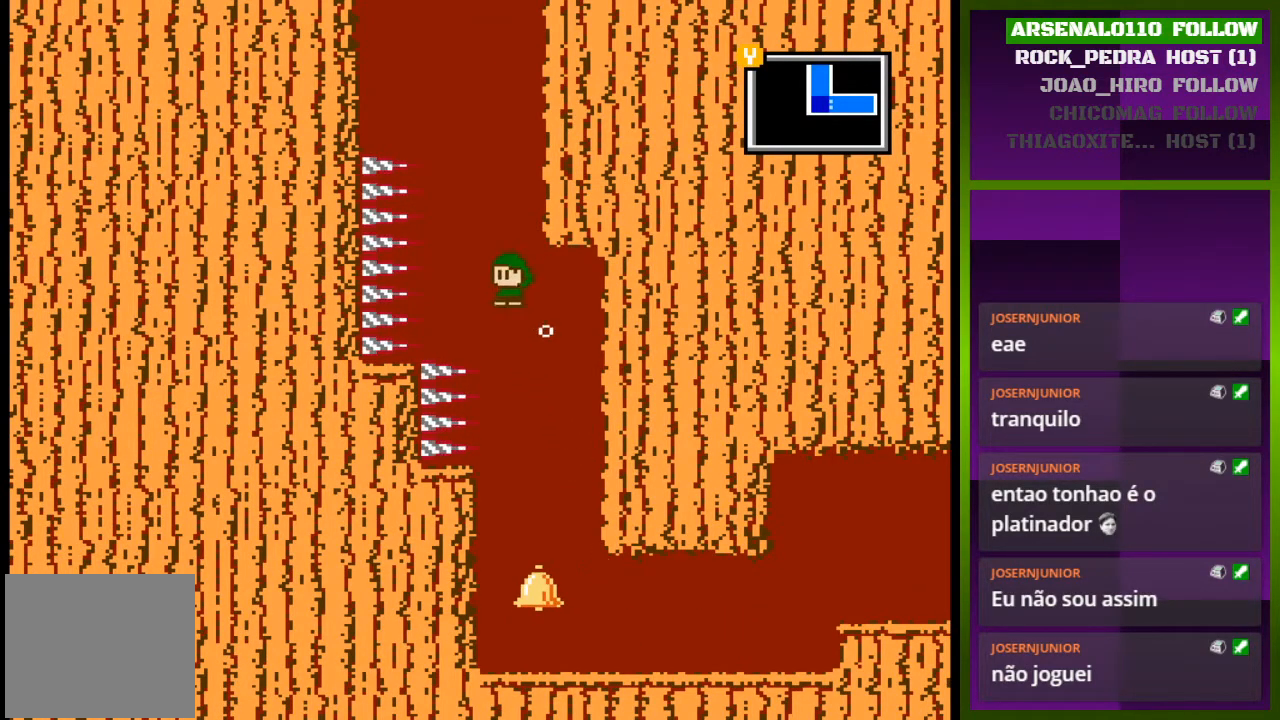
{"buttons": ["DPAD_RIGHT"], "events": [[33, "DPAD_LEFT", "up"], [100, "DPAD_RIGHT", "down"], [200, "CROSS", "up"], [267, "CROSS", "down"], [467, "CROSS", "up"]]}
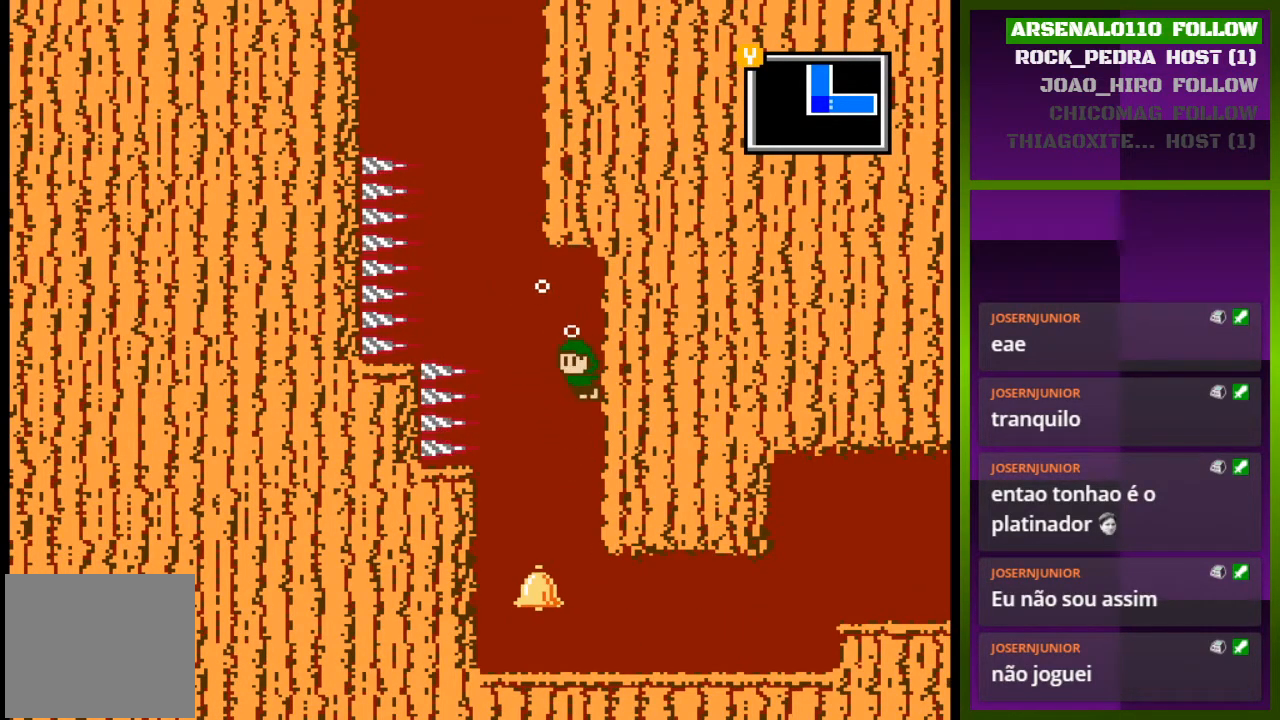
{"buttons": ["CROSS", "DPAD_LEFT"], "events": [[233, "CROSS", "down"], [233, "DPAD_RIGHT", "up"], [300, "DPAD_LEFT", "down"]]}
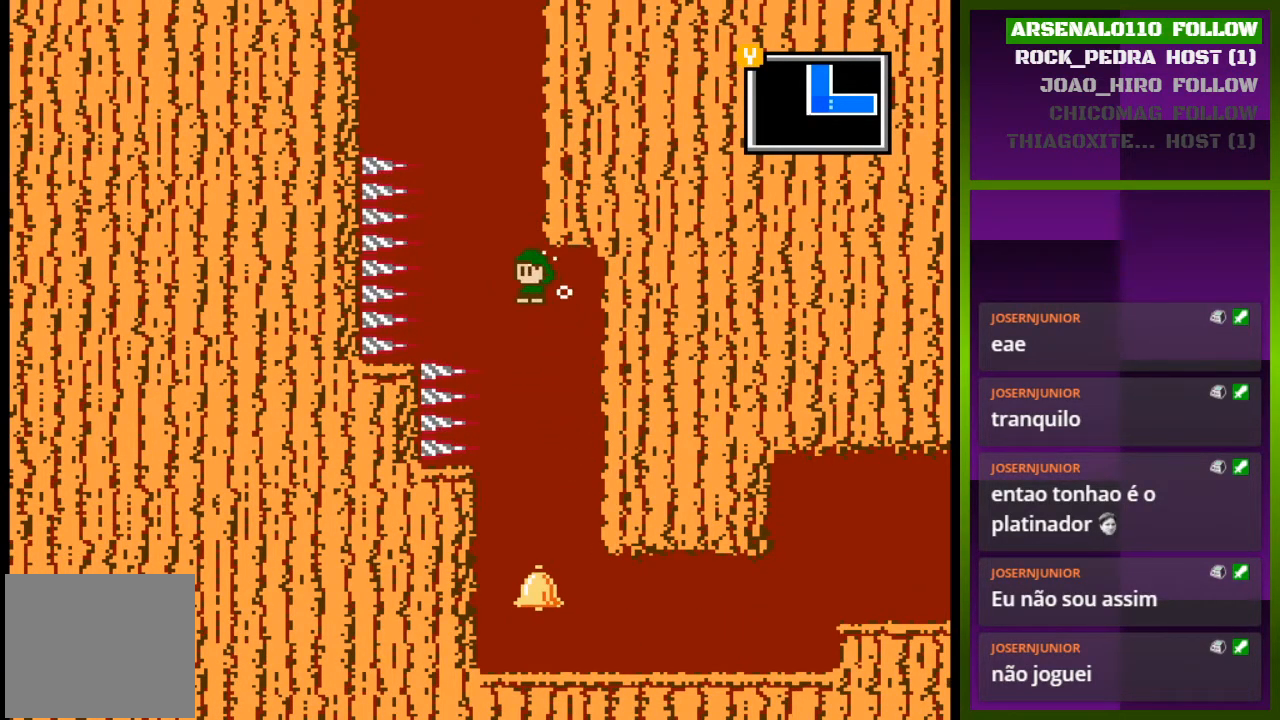
{"buttons": ["DPAD_RIGHT"], "events": [[167, "CROSS", "up"], [167, "DPAD_LEFT", "up"], [233, "CROSS", "down"], [300, "DPAD_RIGHT", "down"], [500, "CROSS", "up"]]}
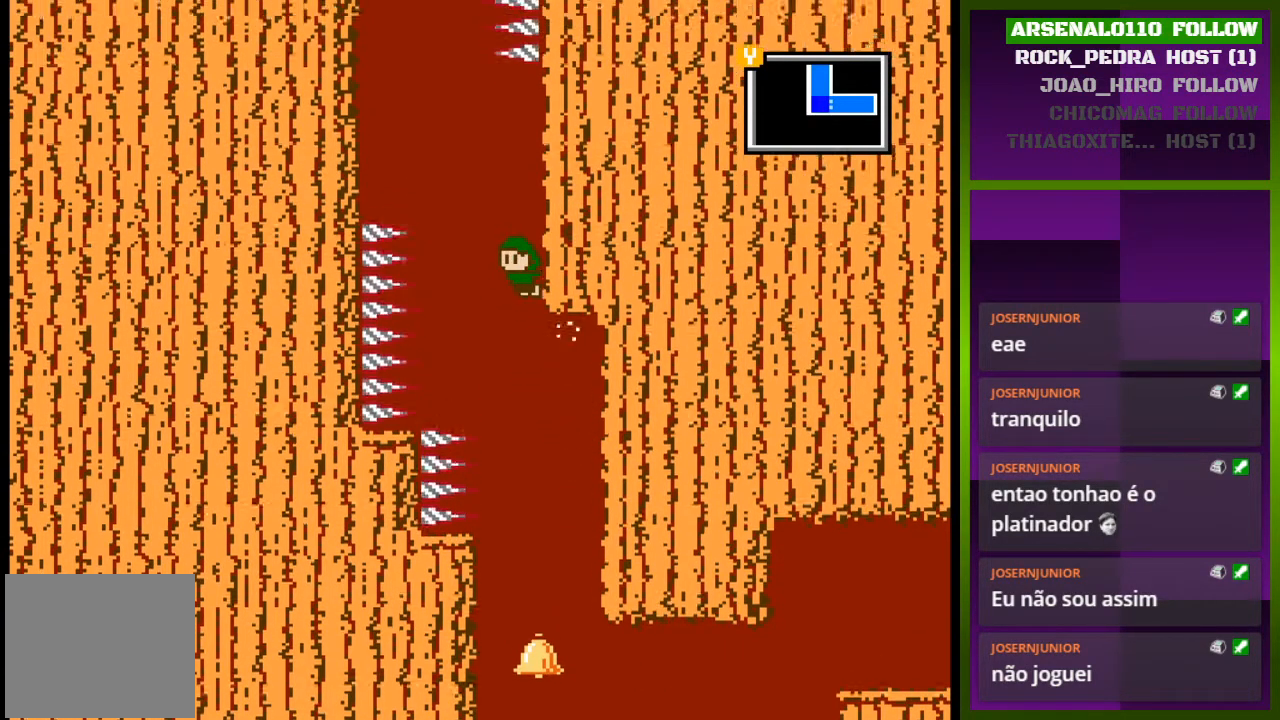
{"buttons": ["DPAD_LEFT"], "events": [[67, "CROSS", "down"], [233, "DPAD_RIGHT", "up"], [300, "CROSS", "up"], [333, "DPAD_LEFT", "down"]]}
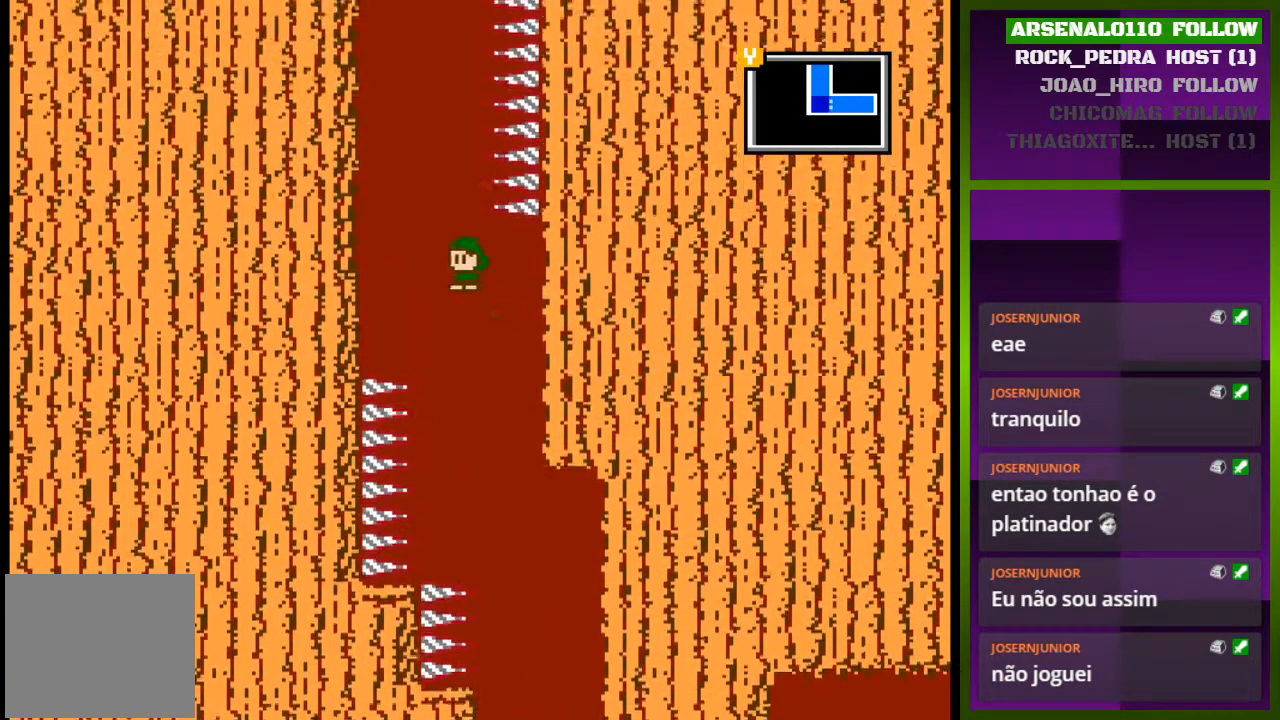
{"buttons": ["CROSS", "DPAD_LEFT"], "events": [[167, "CROSS", "down"]]}
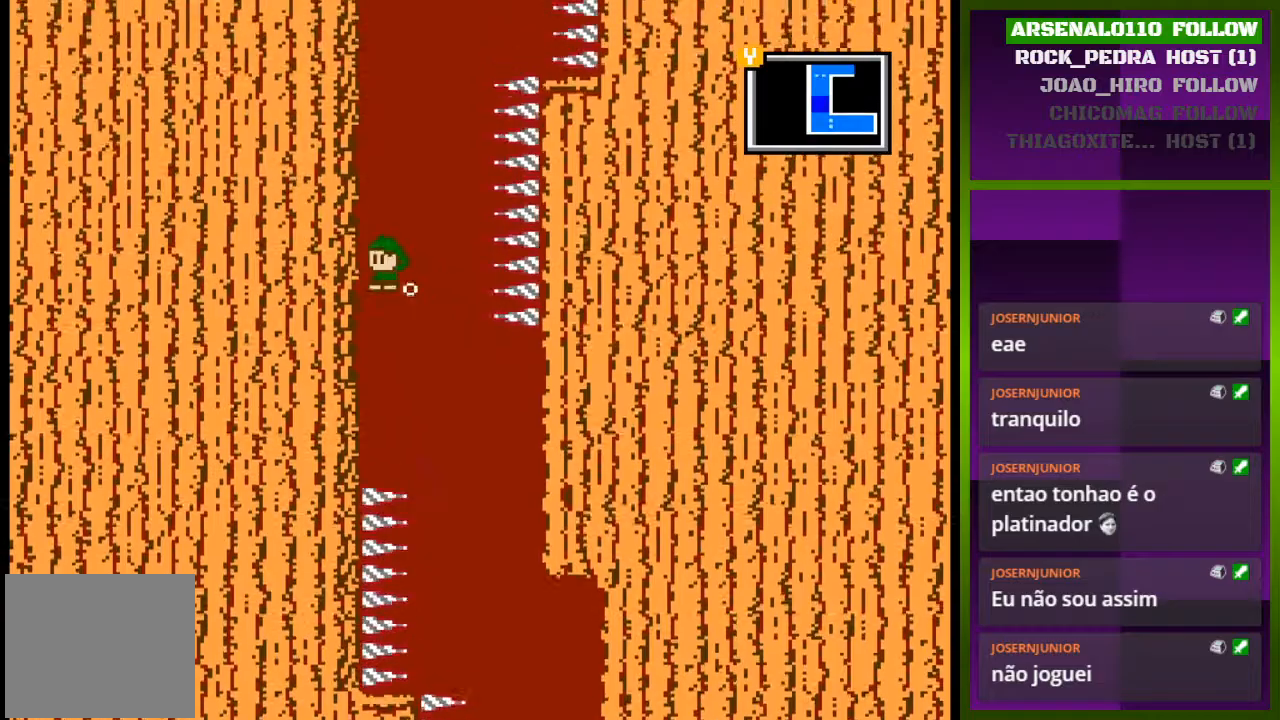
{"buttons": ["CROSS", "DPAD_LEFT"], "events": [[33, "CROSS", "up"], [100, "CROSS", "down"], [267, "CROSS", "up"], [333, "CROSS", "down"]]}